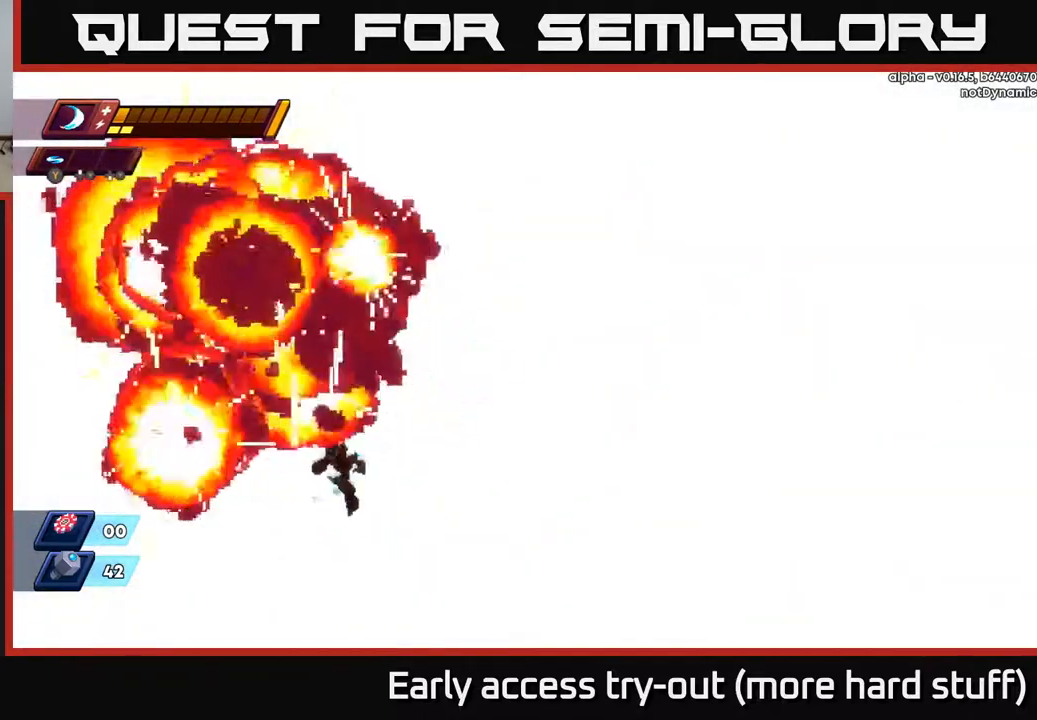
Gameplay with a controller (Xbox layout); each line is a JSON object with the inputs held at the frame after it. "events" lists button and stick changes between this image and that frame as [ms after this image, input, new state], when the widget could be followed in between. Not read: left_stick.
{"buttons": ["DPAD_LEFT"], "right_stick": "center", "events": [[450, "DPAD_LEFT", "down"]]}
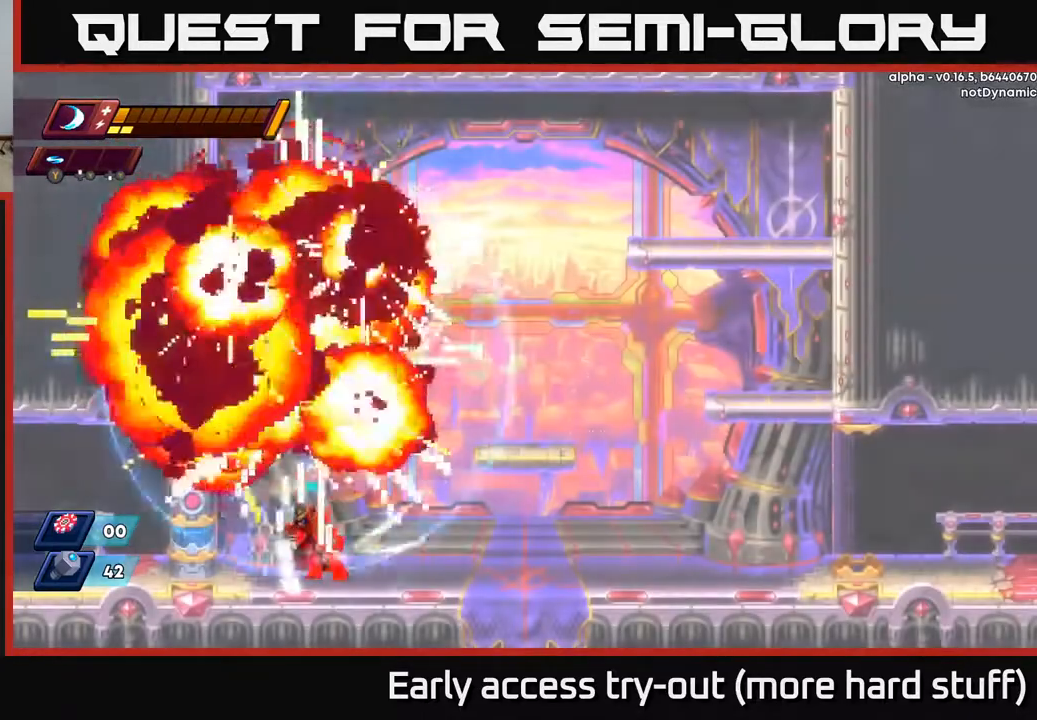
{"buttons": ["A", "R2", "DPAD_RIGHT"], "right_stick": "center", "events": [[17, "R2", "down"], [50, "A", "down"], [267, "A", "up"], [350, "A", "down"], [417, "DPAD_LEFT", "up"], [433, "DPAD_RIGHT", "down"]]}
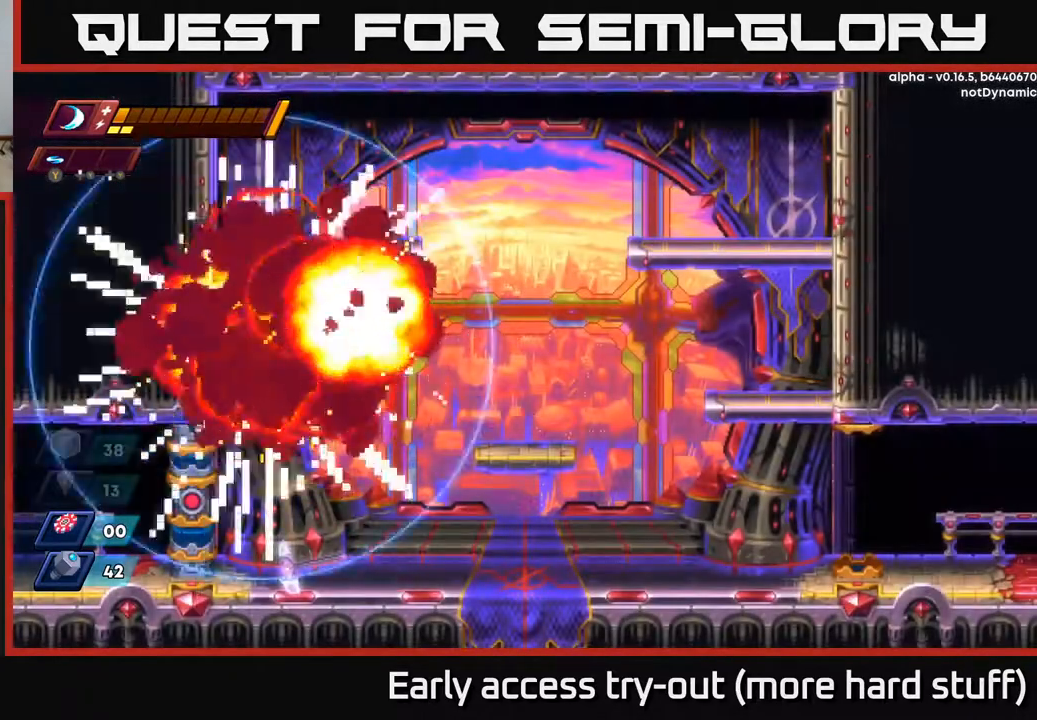
{"buttons": ["DPAD_LEFT"], "right_stick": "center", "events": [[83, "A", "up"], [150, "R2", "up"], [300, "DPAD_RIGHT", "up"], [367, "DPAD_LEFT", "down"]]}
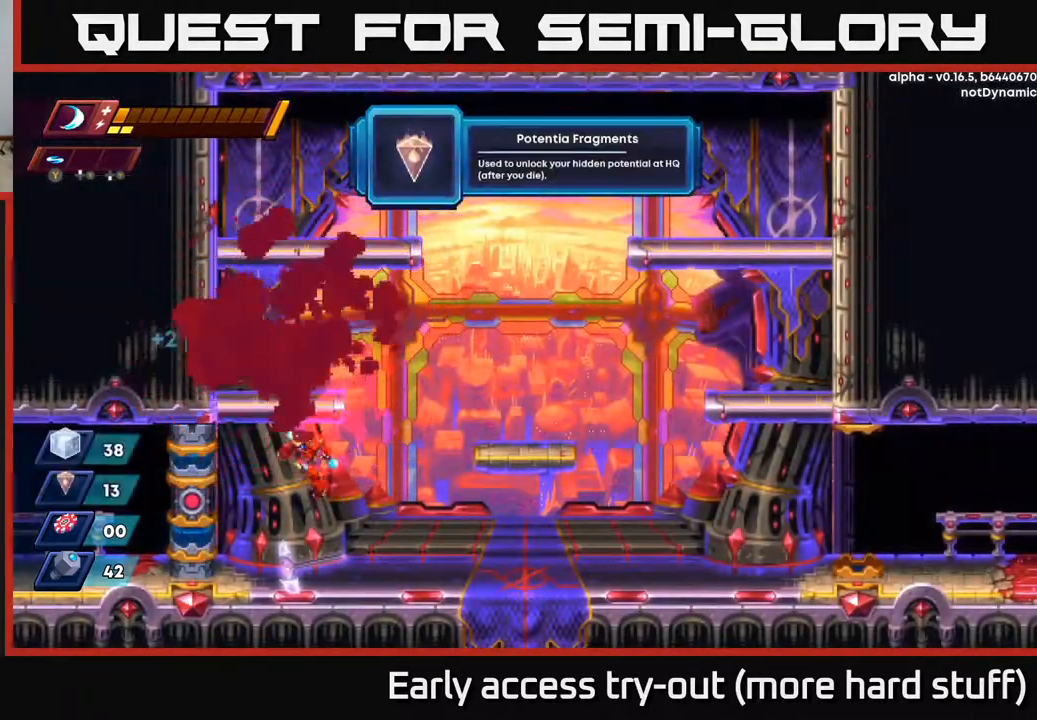
{"buttons": ["A", "R2", "DPAD_LEFT"], "right_stick": "center", "events": [[250, "DPAD_LEFT", "up"], [450, "A", "down"], [450, "DPAD_LEFT", "down"], [450, "R2", "down"]]}
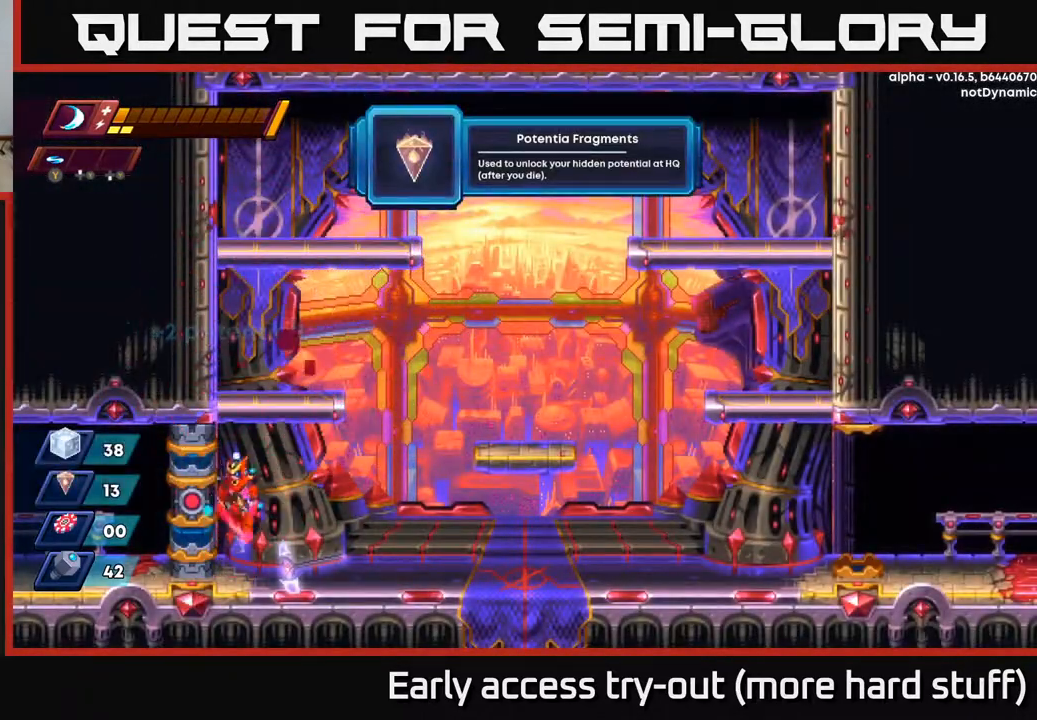
{"buttons": ["R2", "DPAD_RIGHT"], "right_stick": "center", "events": [[117, "A", "up"], [150, "DPAD_LEFT", "up"], [183, "A", "down"], [200, "DPAD_RIGHT", "down"], [417, "A", "up"]]}
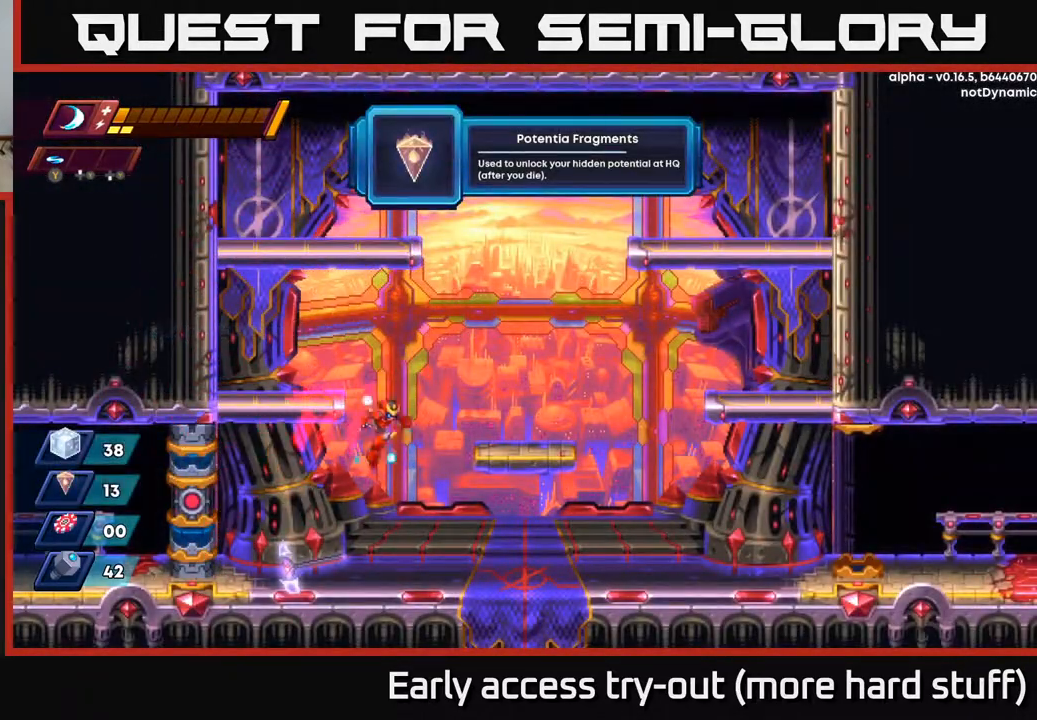
{"buttons": ["A", "R2", "DPAD_RIGHT"], "right_stick": "center", "events": [[283, "R2", "up"], [383, "R2", "down"], [450, "A", "down"]]}
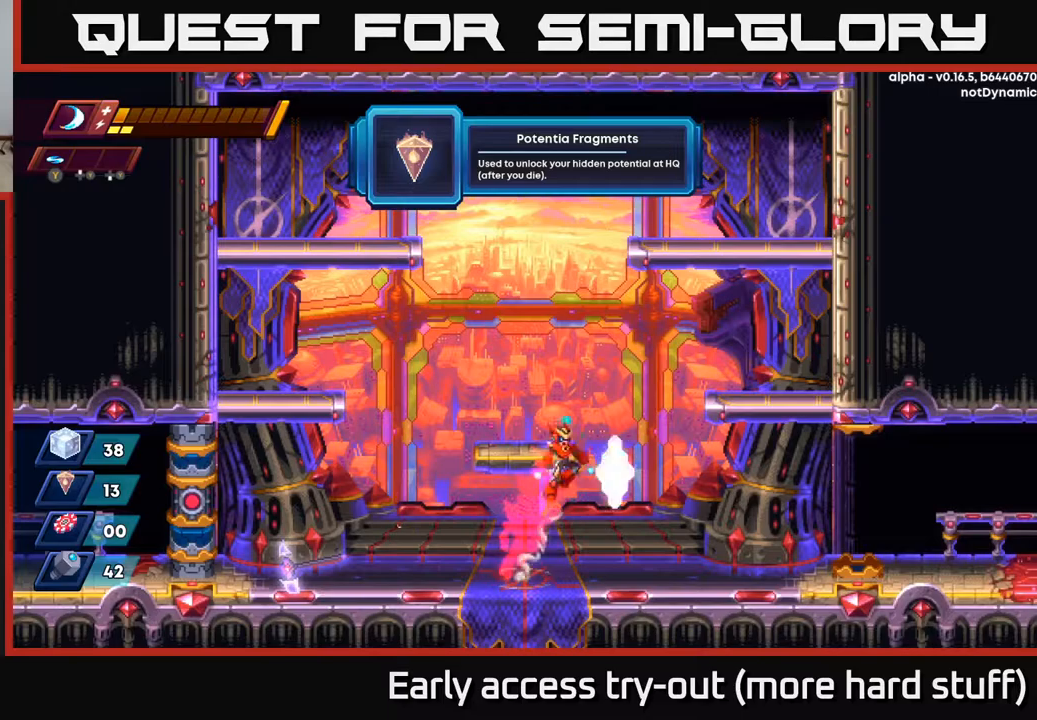
{"buttons": ["DPAD_RIGHT"], "right_stick": "center", "events": [[367, "A", "up"], [433, "R2", "up"]]}
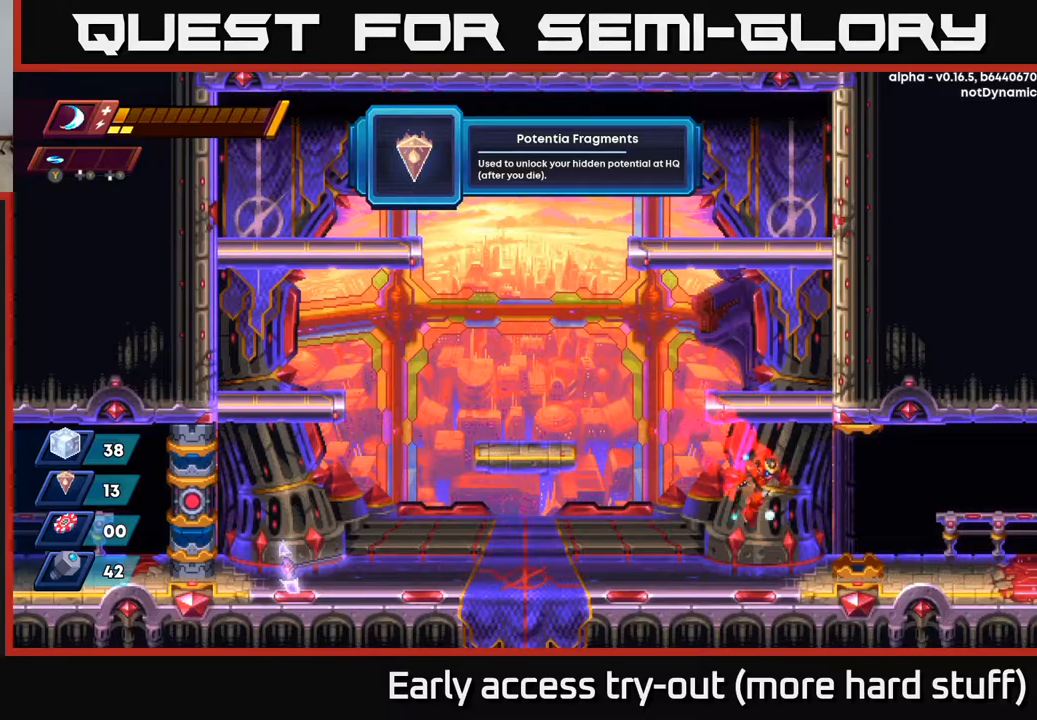
{"buttons": ["A", "R2", "DPAD_RIGHT"], "right_stick": "center", "events": [[200, "R2", "down"], [383, "A", "down"]]}
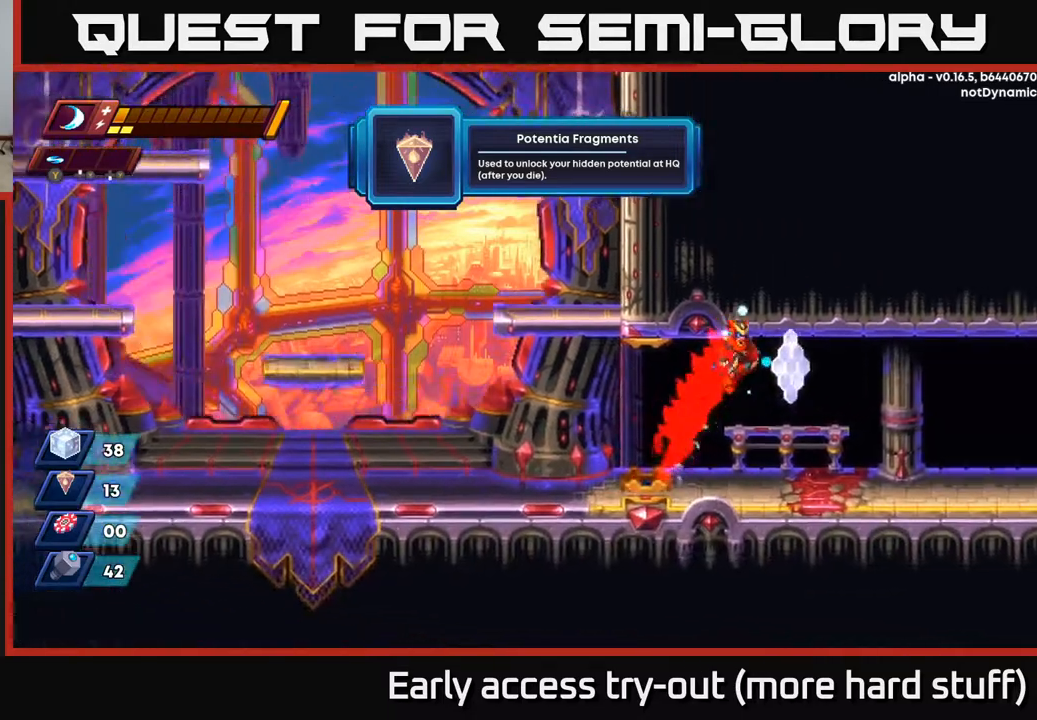
{"buttons": ["R2", "DPAD_RIGHT"], "right_stick": "center", "events": [[33, "A", "up"], [83, "R2", "up"], [333, "R2", "down"]]}
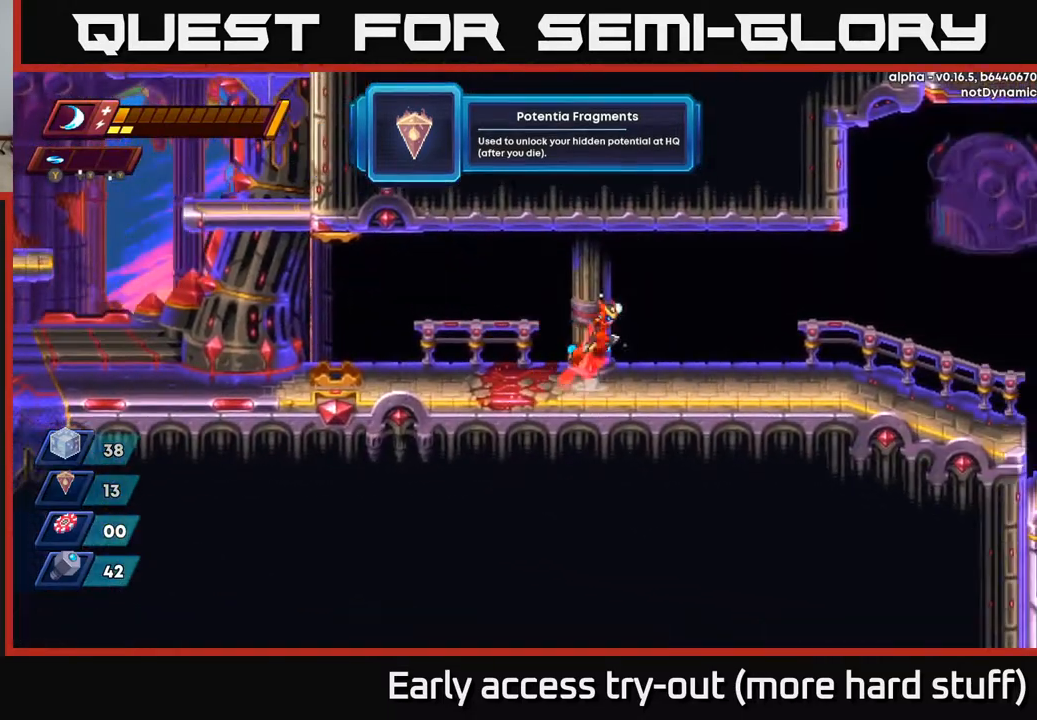
{"buttons": ["DPAD_RIGHT"], "right_stick": "center", "events": [[33, "A", "down"], [167, "A", "up"], [183, "R2", "up"]]}
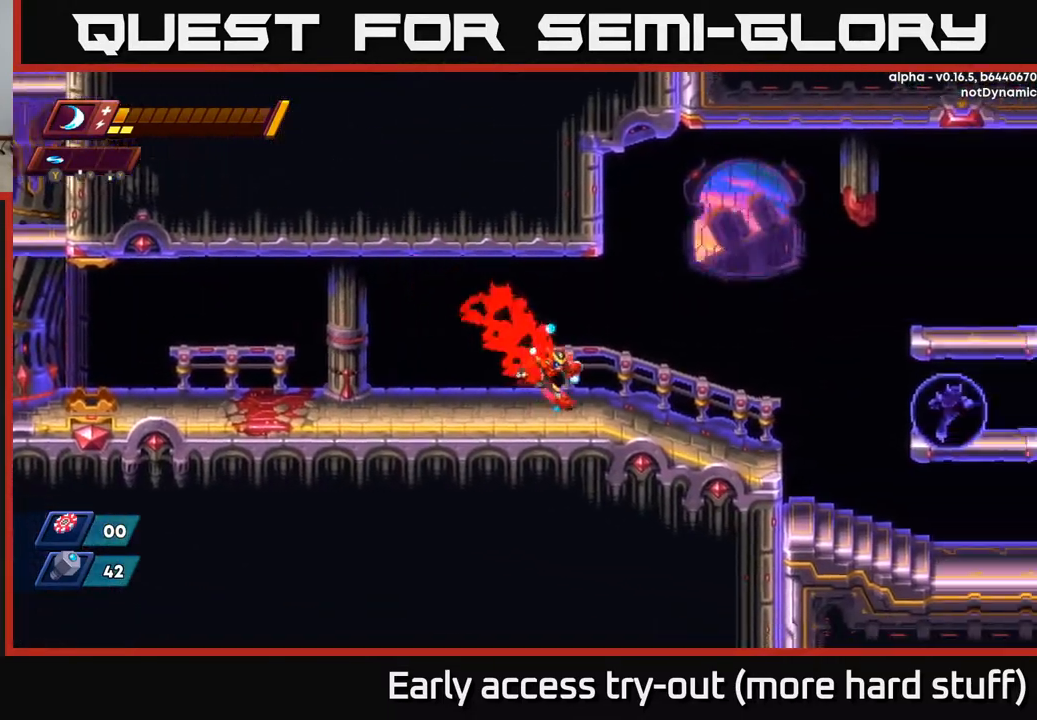
{"buttons": ["DPAD_RIGHT"], "right_stick": "center", "events": [[117, "R2", "down"], [200, "A", "down"], [300, "A", "up"], [317, "R2", "up"]]}
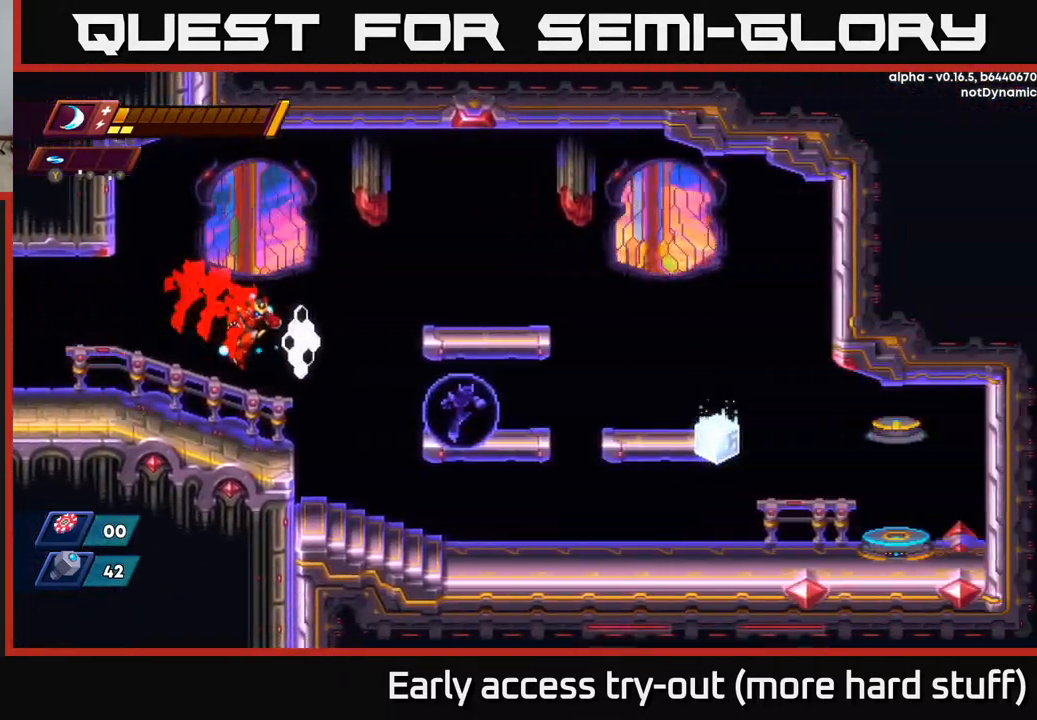
{"buttons": ["R2", "DPAD_RIGHT"], "right_stick": "center", "events": [[500, "R2", "down"]]}
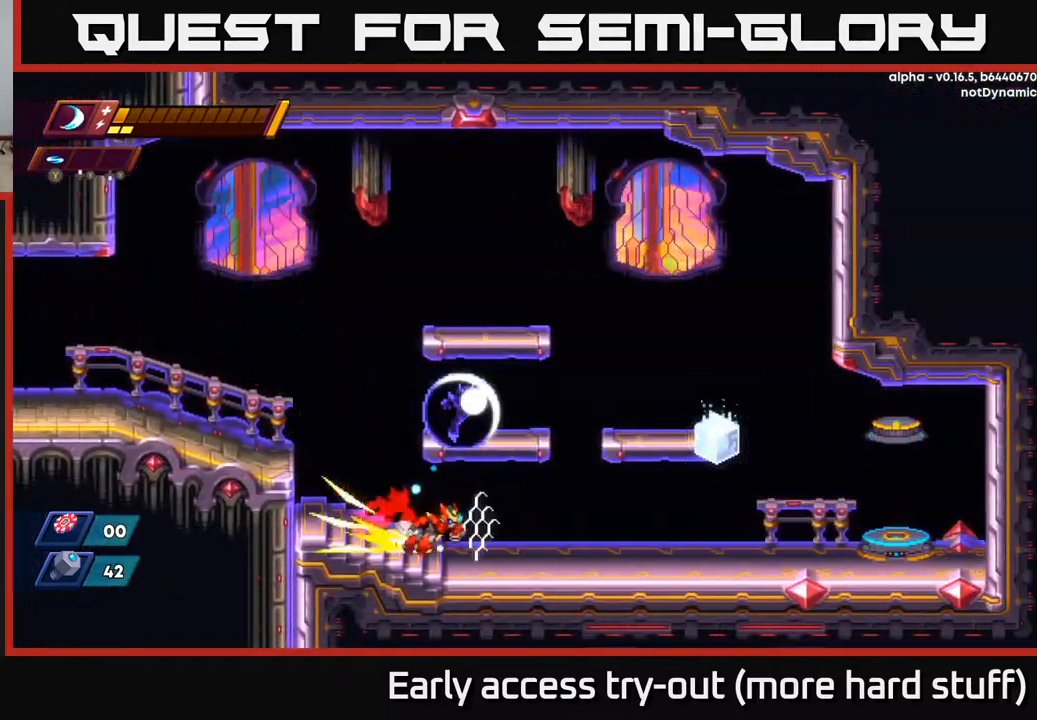
{"buttons": ["DPAD_RIGHT"], "right_stick": "center", "events": [[83, "A", "down"], [500, "A", "up"], [500, "R2", "up"]]}
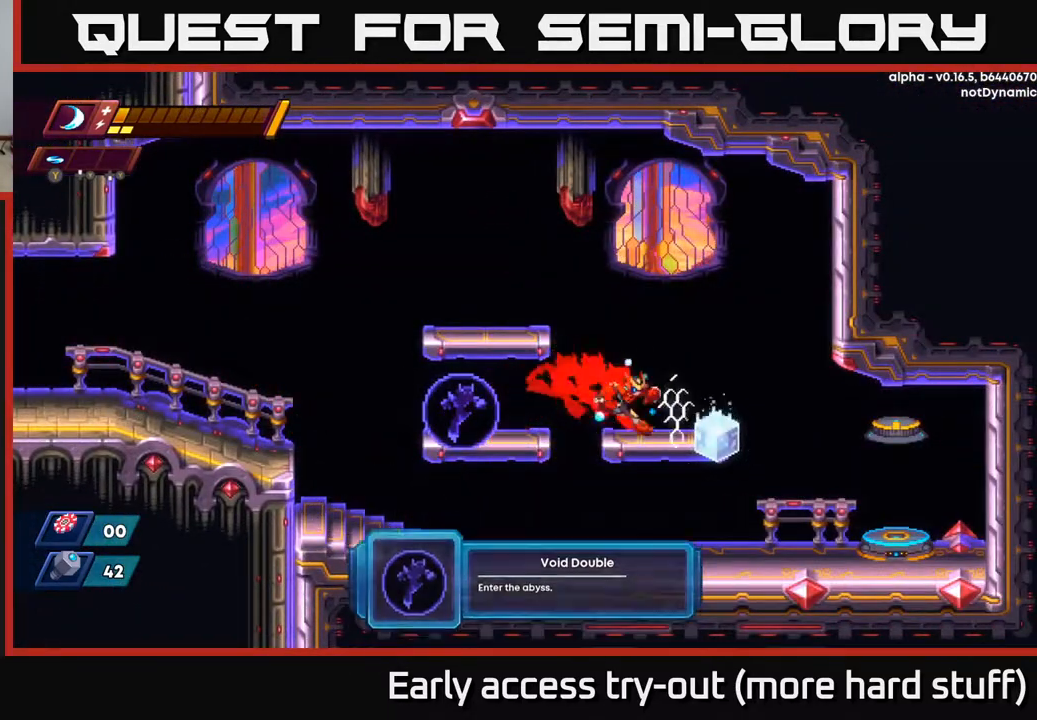
{"buttons": ["R2", "DPAD_LEFT"], "right_stick": "center", "events": [[433, "DPAD_RIGHT", "up"], [483, "DPAD_LEFT", "down"], [483, "R2", "down"]]}
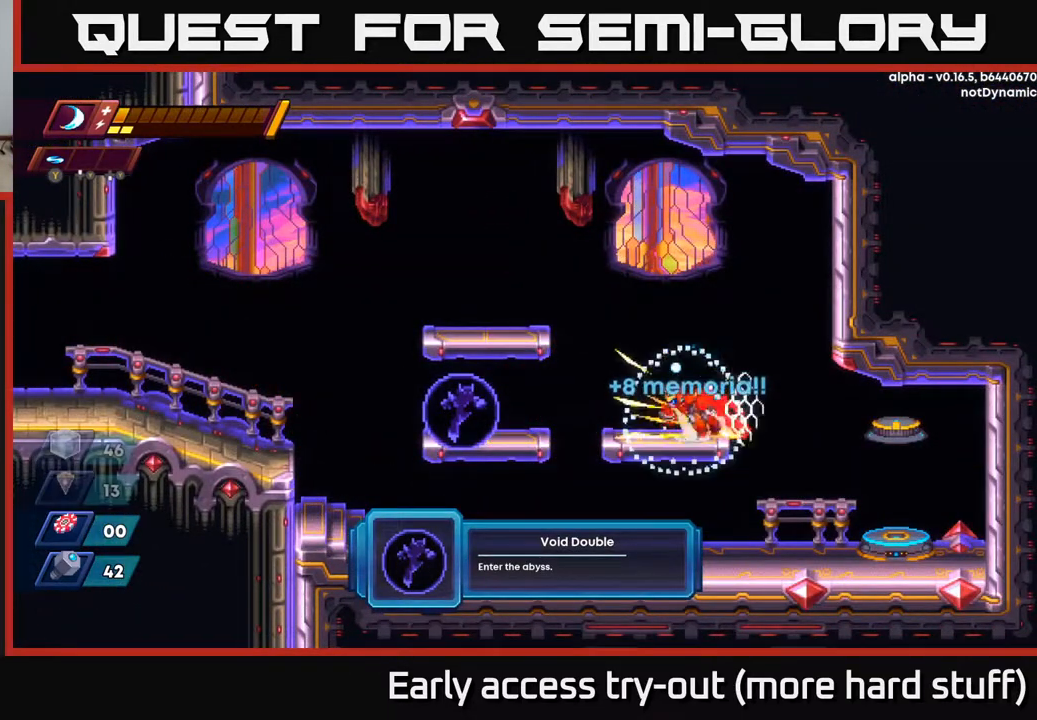
{"buttons": ["DPAD_LEFT"], "right_stick": "center", "events": [[67, "A", "down"], [217, "A", "up"], [250, "R2", "up"]]}
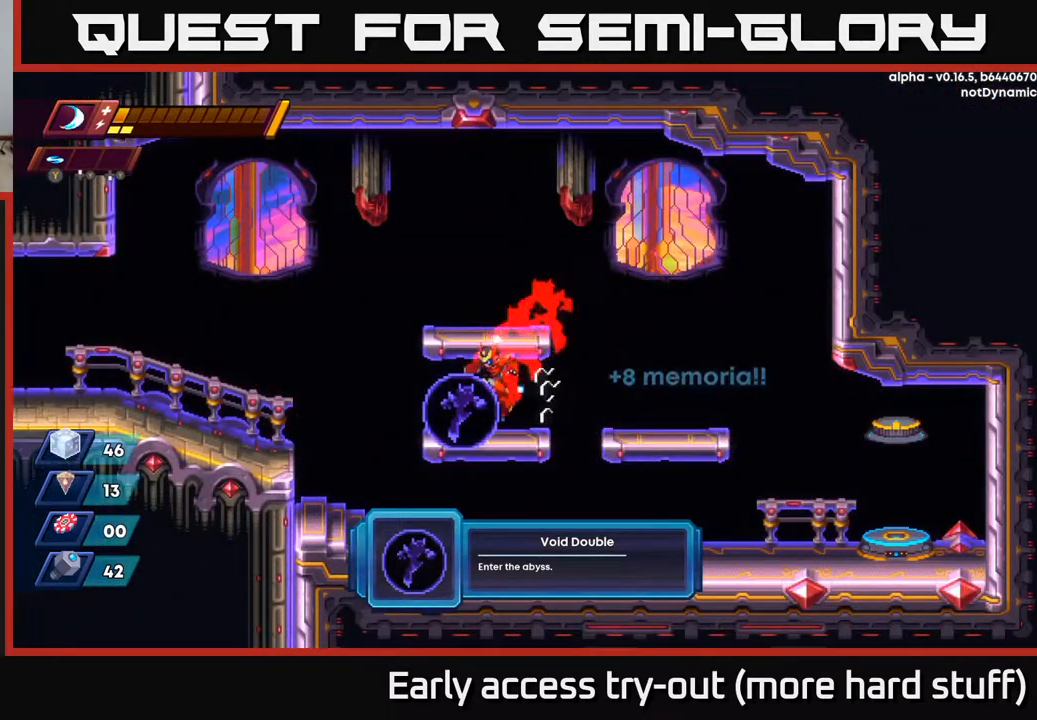
{"buttons": ["DPAD_RIGHT"], "right_stick": "center", "events": [[217, "B", "down"], [233, "DPAD_LEFT", "up"], [283, "B", "up"], [433, "DPAD_RIGHT", "down"]]}
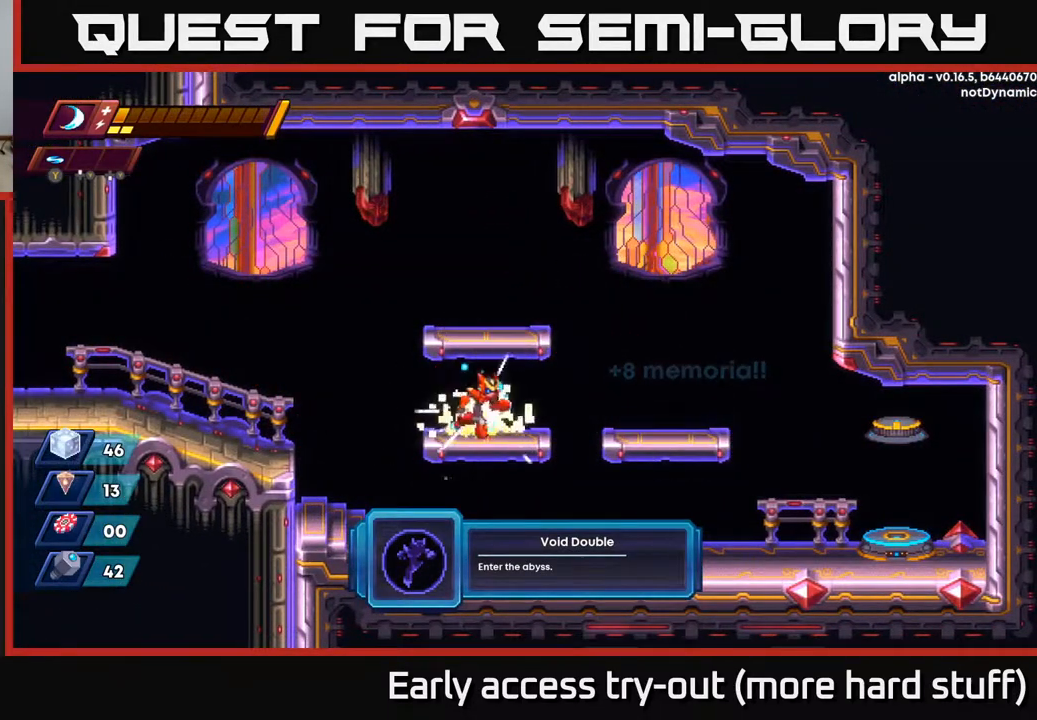
{"buttons": [], "right_stick": "center", "events": [[100, "DPAD_RIGHT", "up"], [217, "START", "down"], [367, "START", "up"]]}
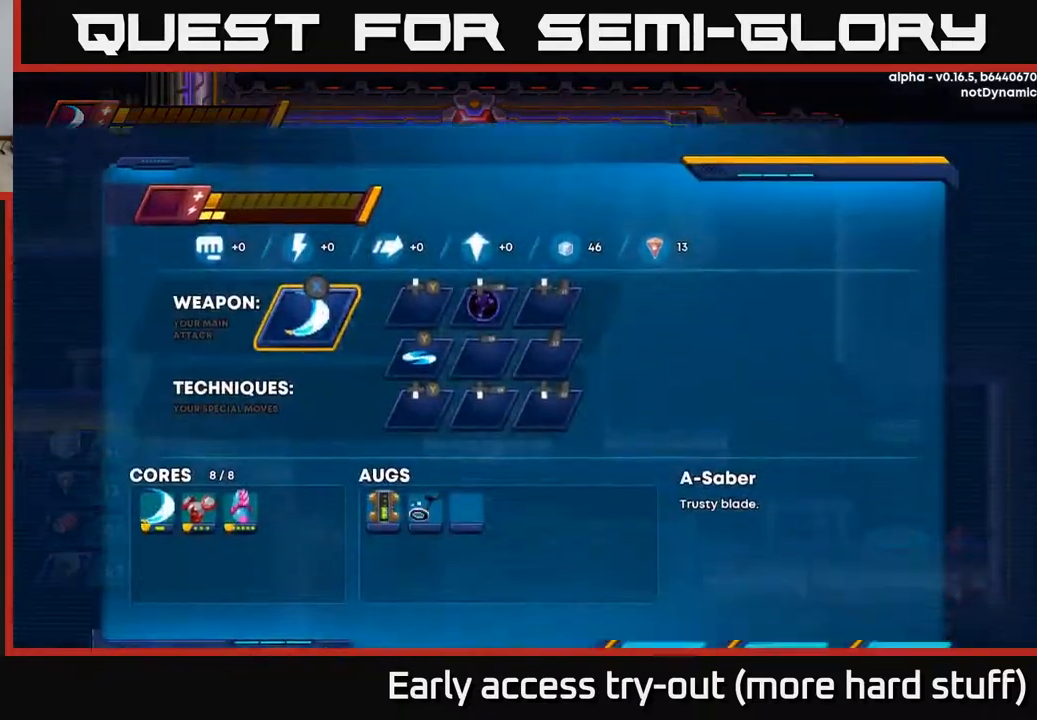
{"buttons": [], "right_stick": "center", "events": []}
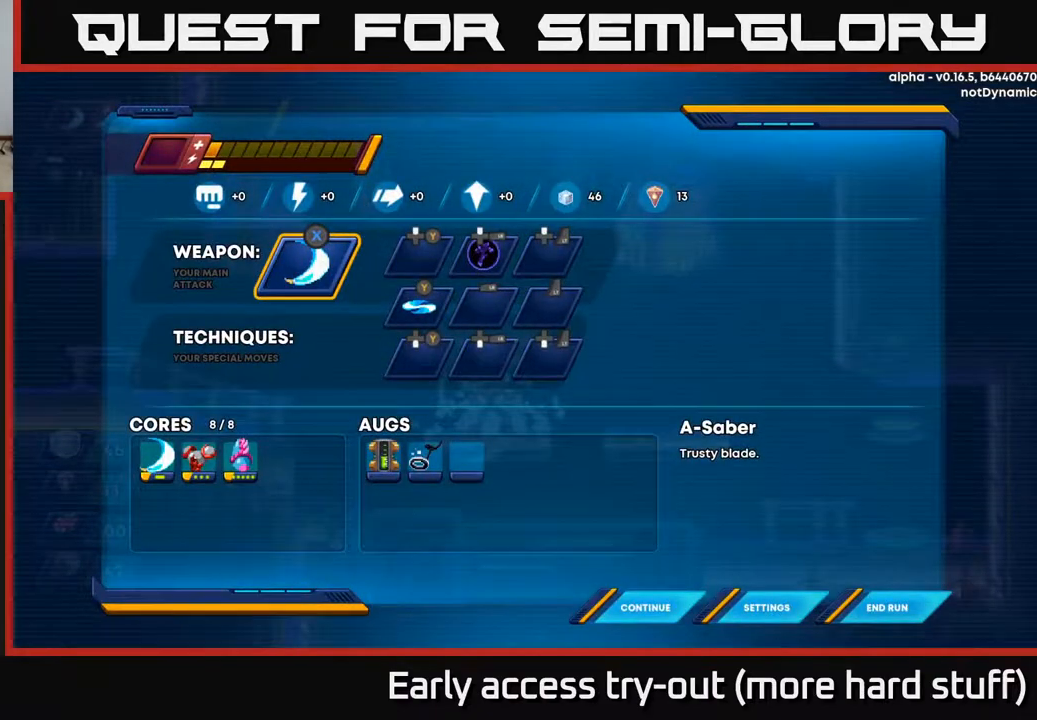
{"buttons": [], "right_stick": "center", "events": []}
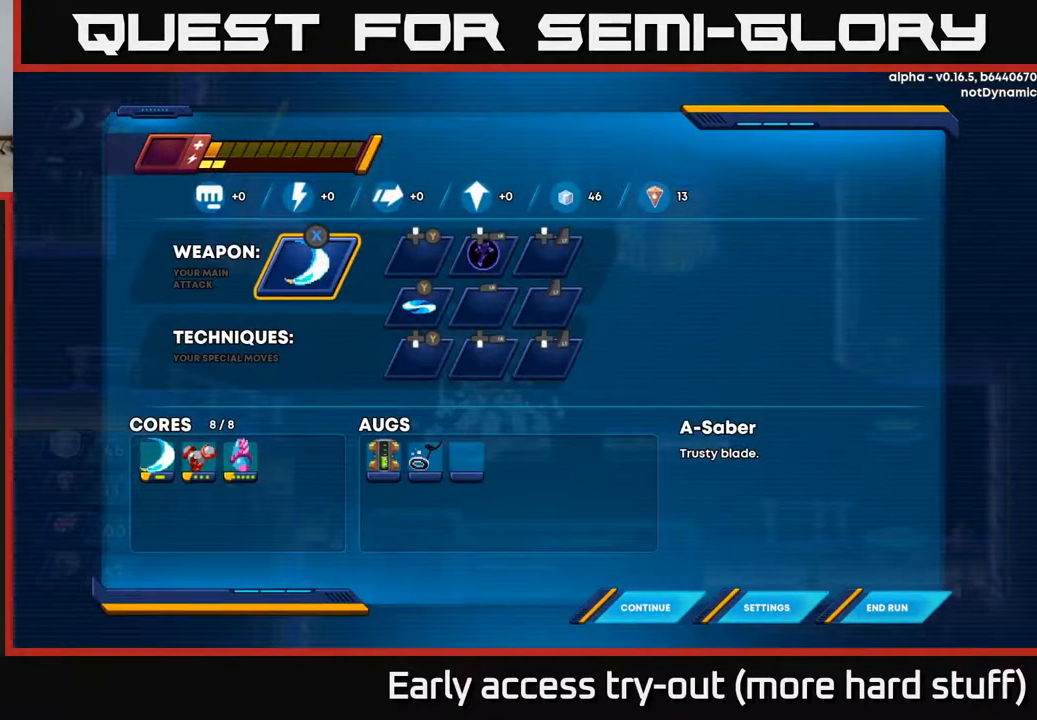
{"buttons": [], "right_stick": "center", "events": [[383, "START", "down"], [483, "START", "up"]]}
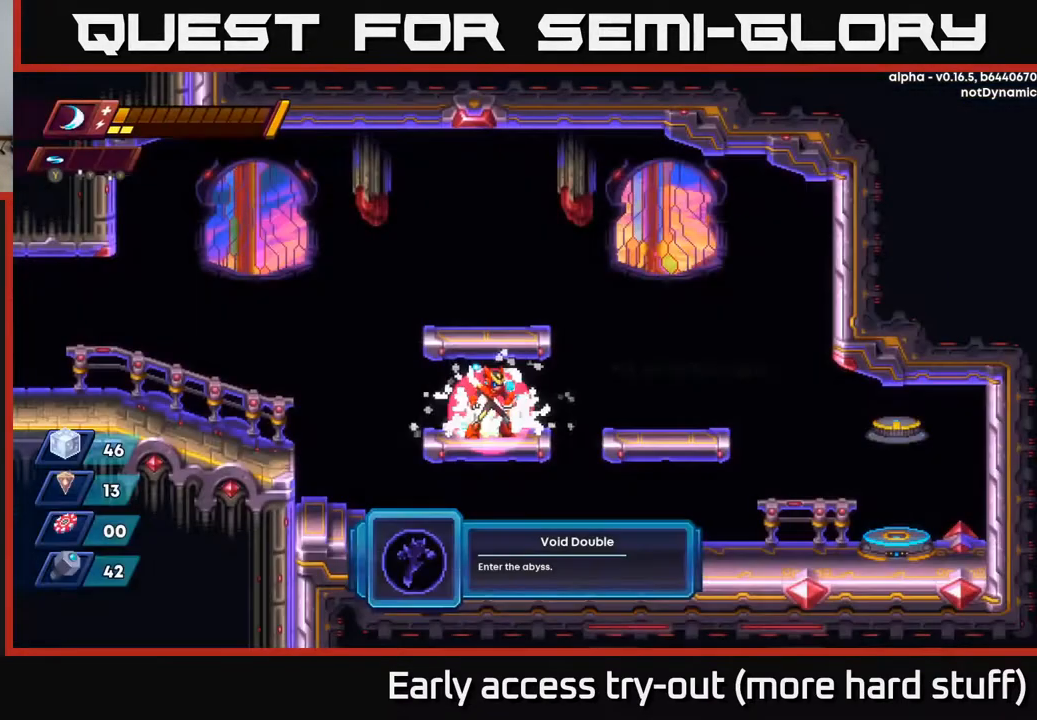
{"buttons": [], "right_stick": "center", "events": []}
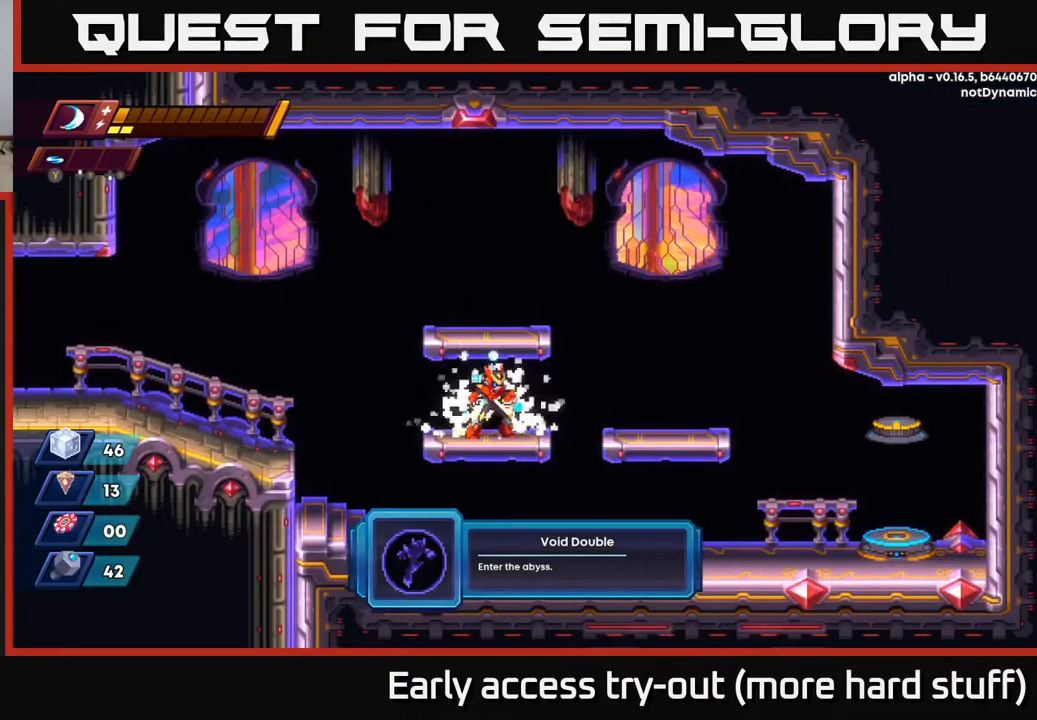
{"buttons": ["DPAD_UP"], "right_stick": "center", "events": [[167, "DPAD_UP", "down"]]}
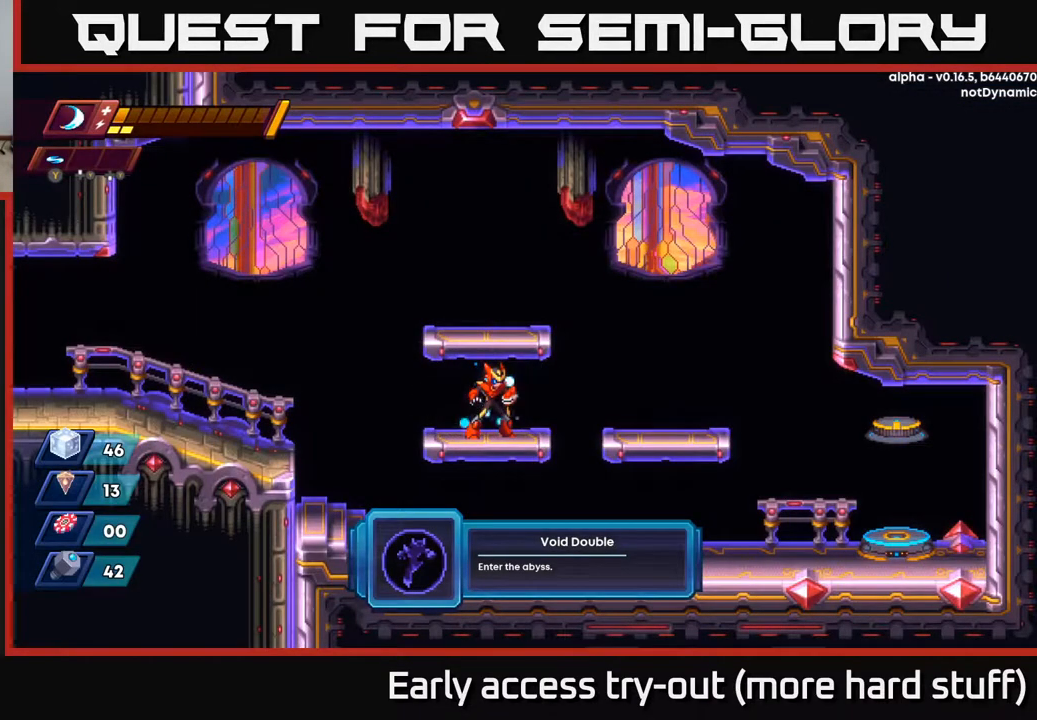
{"buttons": [], "right_stick": "center", "events": [[333, "DPAD_UP", "up"]]}
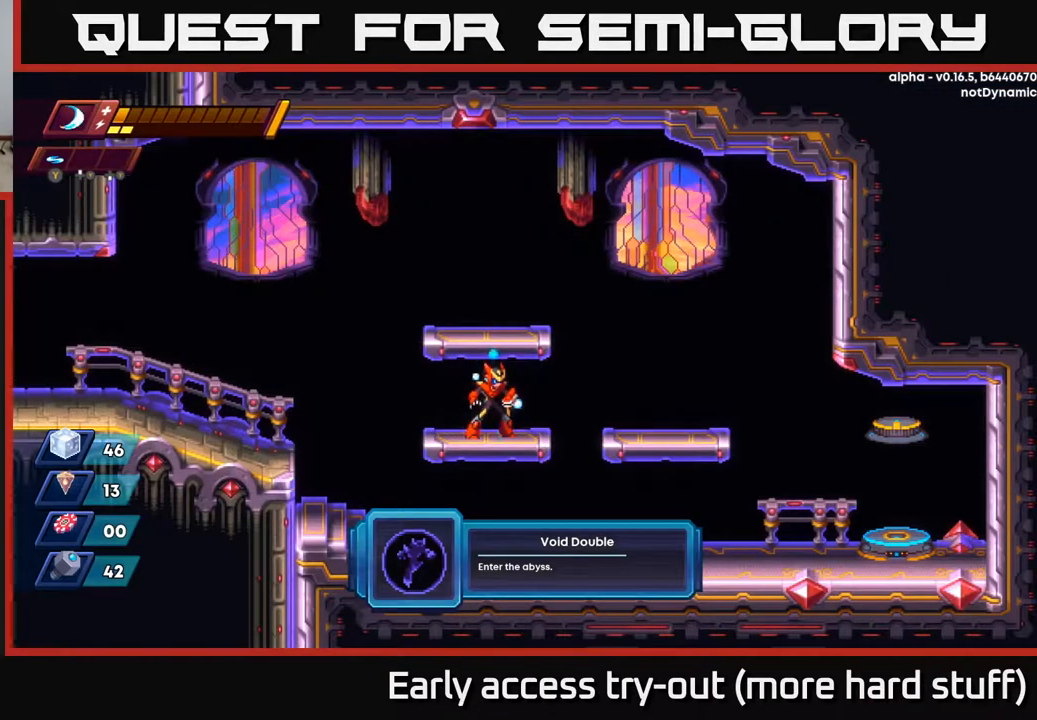
{"buttons": [], "right_stick": "center", "events": [[233, "START", "down"], [383, "START", "up"]]}
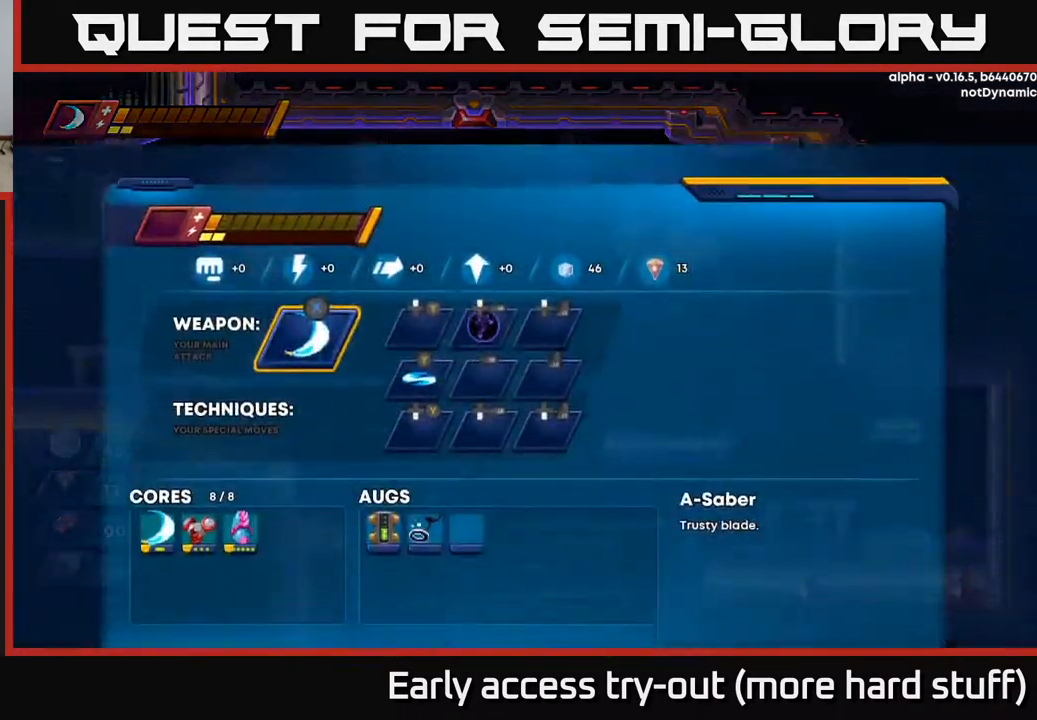
{"buttons": [], "right_stick": "center", "events": [[283, "DPAD_RIGHT", "down"], [400, "DPAD_RIGHT", "up"]]}
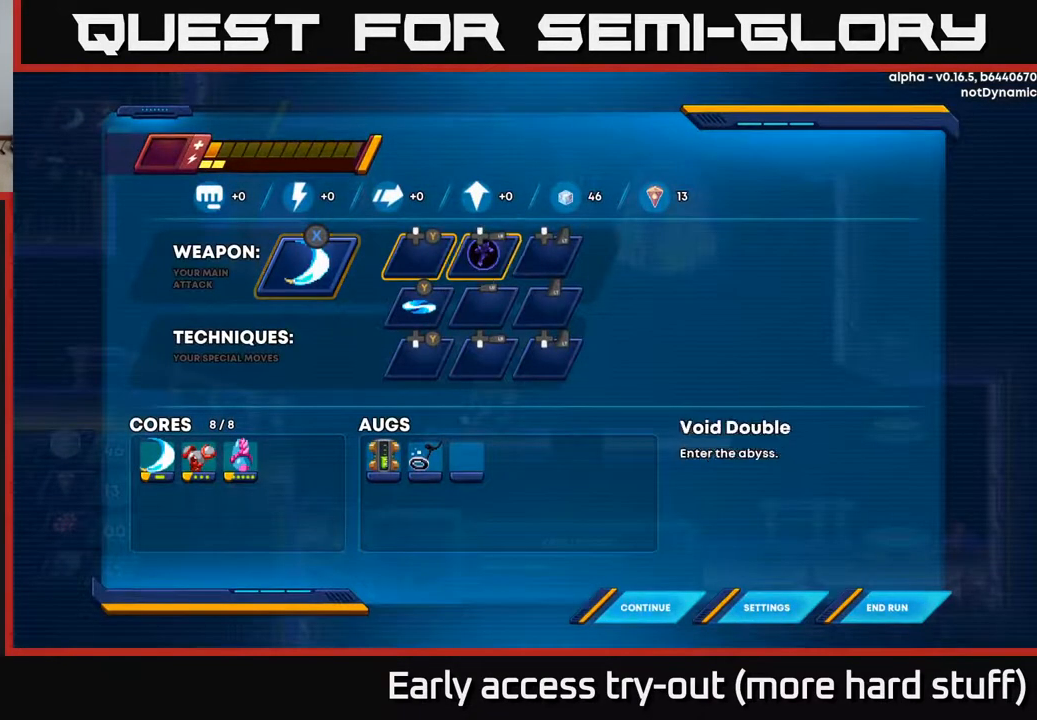
{"buttons": [], "right_stick": "center", "events": [[50, "DPAD_RIGHT", "down"], [167, "DPAD_RIGHT", "up"], [350, "B", "down"], [450, "B", "up"]]}
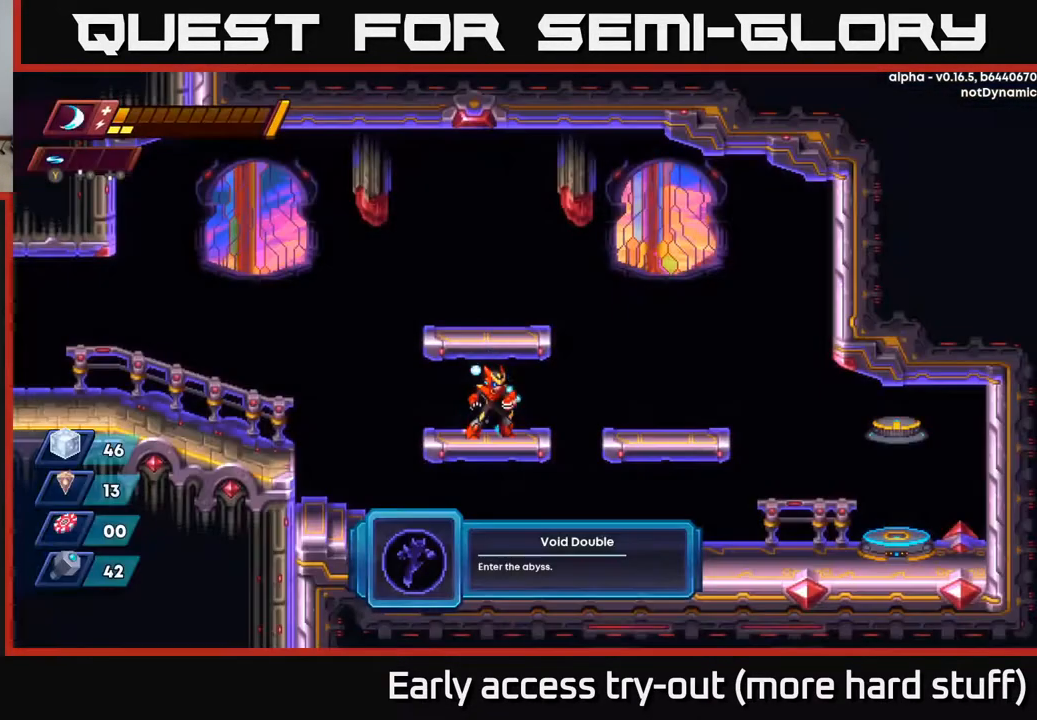
{"buttons": ["START"], "right_stick": "center", "events": [[400, "START", "down"]]}